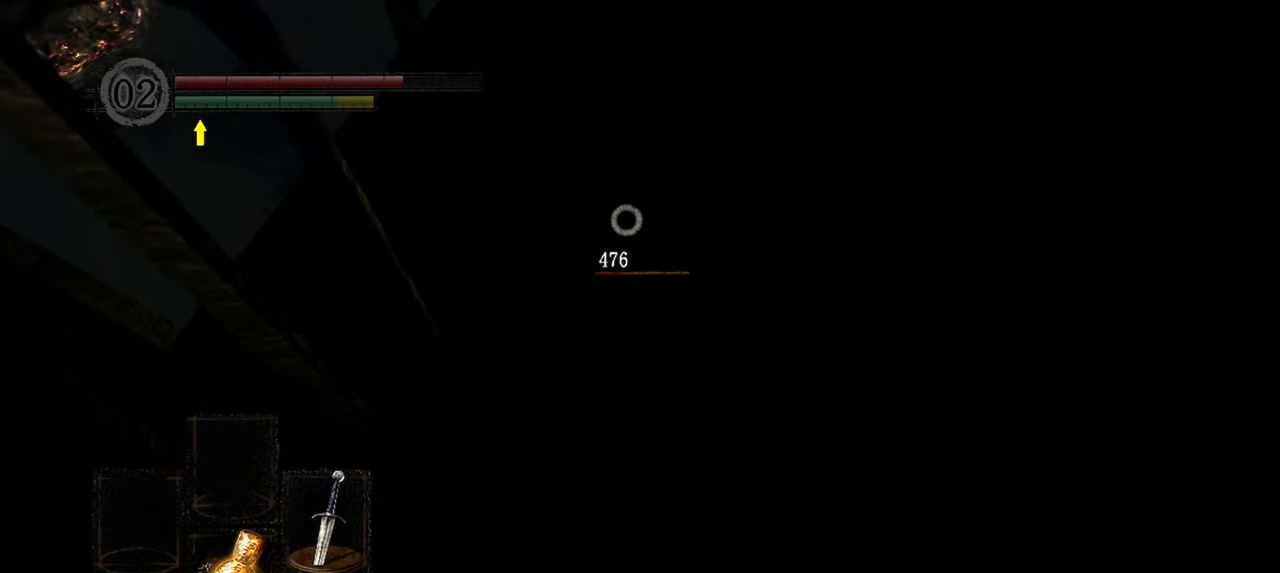
Gameplay with a controller (Xbox layout); each line is a JSON object with the inputs held at the frame after it. "events" lists button and stick changes between this image and that frame as [ms after this image, input, new state], when the widget could be followed in between. Not read: L3.
{"buttons": [], "left_stick": "center", "right_stick": "center", "events": []}
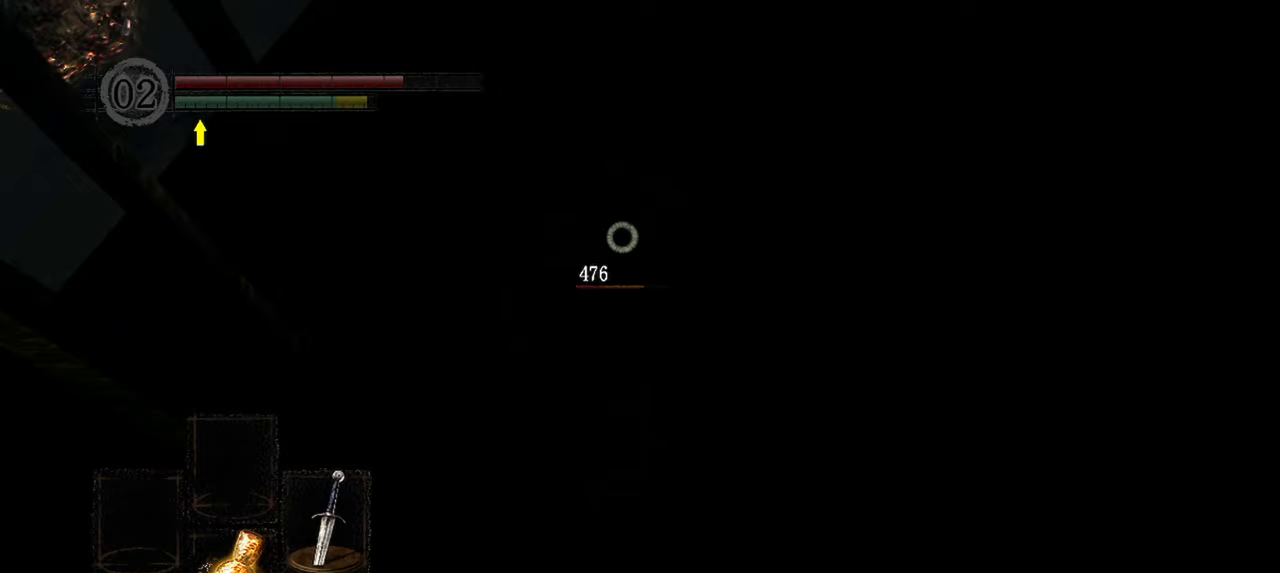
{"buttons": ["R1"], "left_stick": "center", "right_stick": "center", "events": [[267, "R1", "down"], [383, "R1", "up"], [467, "R1", "down"]]}
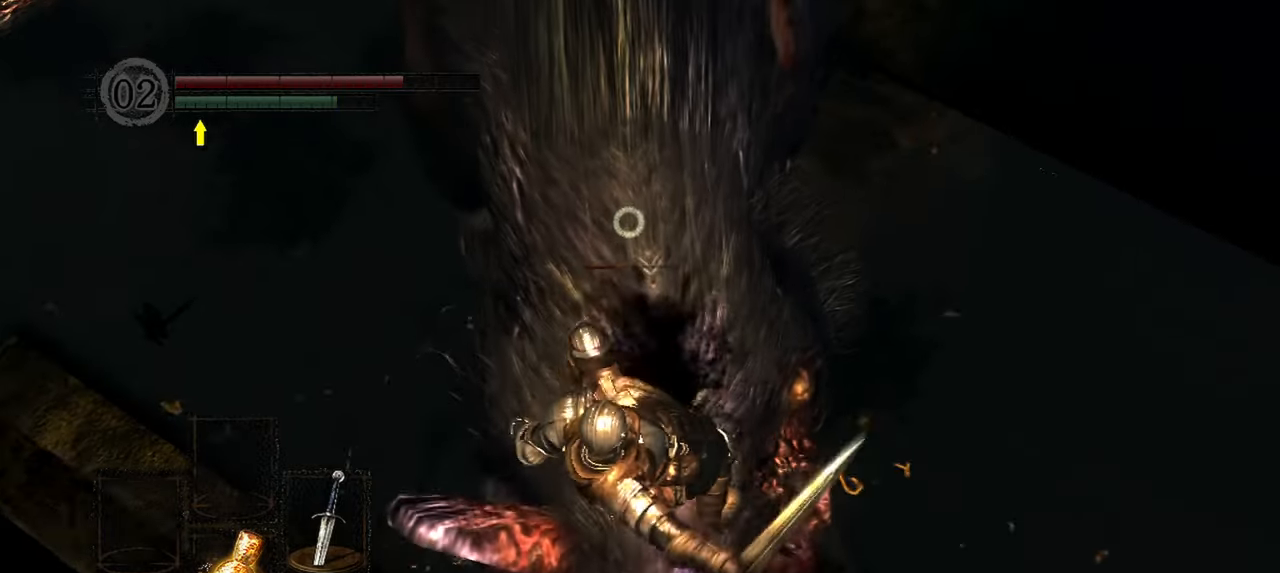
{"buttons": [], "left_stick": "center", "right_stick": "center", "events": [[33, "R1", "up"], [133, "R1", "down"], [233, "R1", "up"], [433, "R3", "down"], [500, "R3", "up"]]}
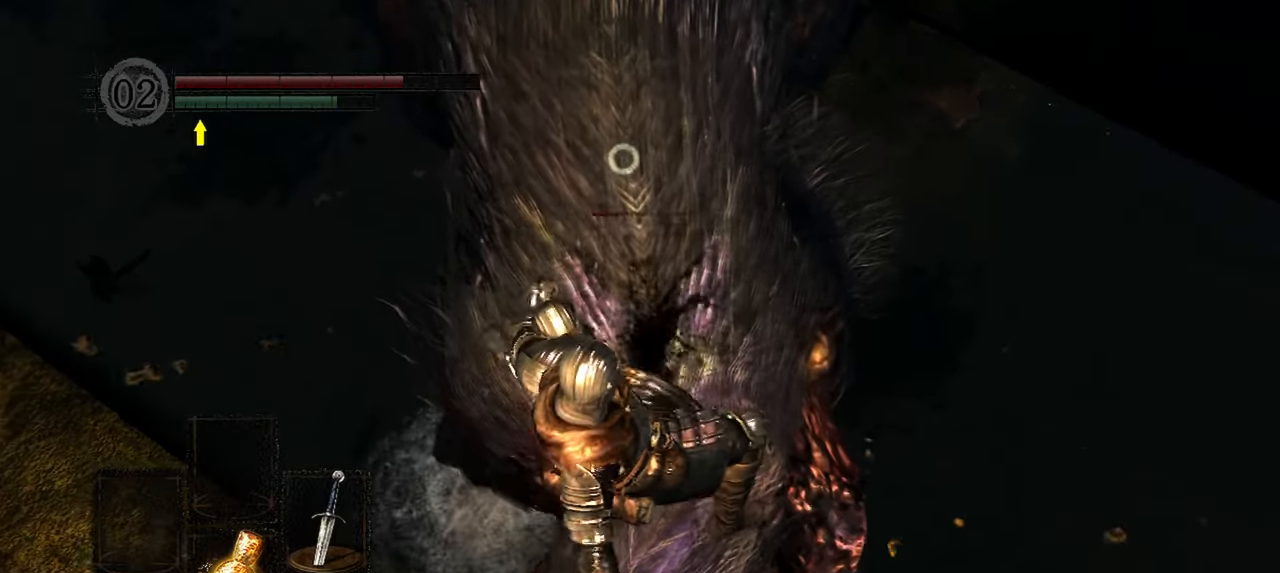
{"buttons": [], "left_stick": "center", "right_stick": "center", "events": []}
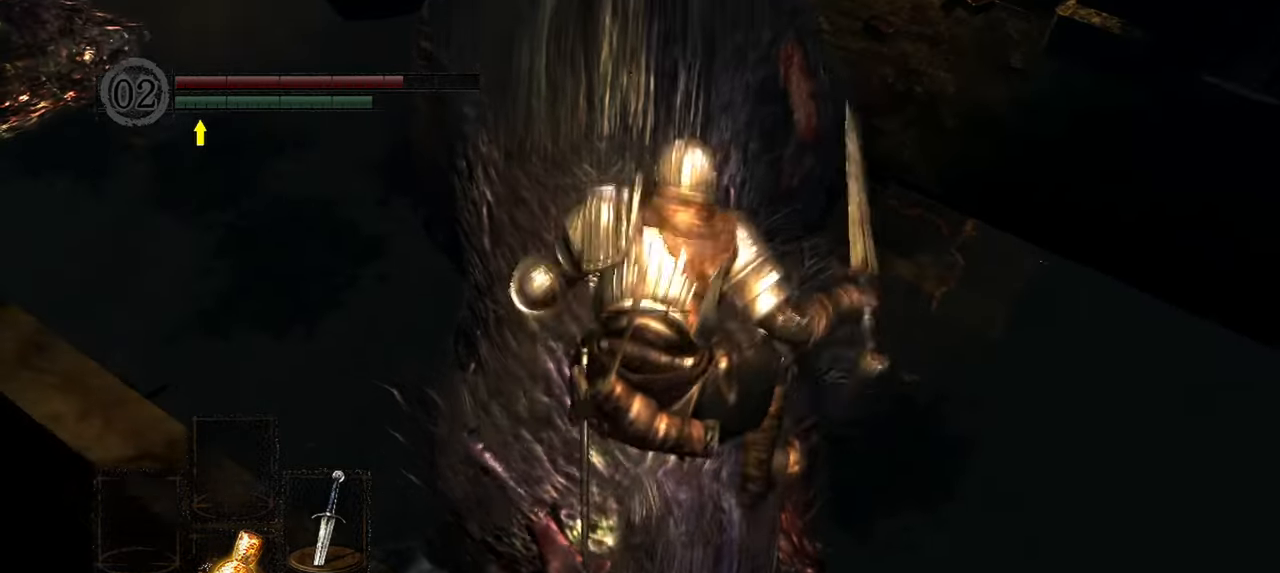
{"buttons": [], "left_stick": "center", "right_stick": "center", "events": [[33, "R3", "down"], [167, "R3", "up"]]}
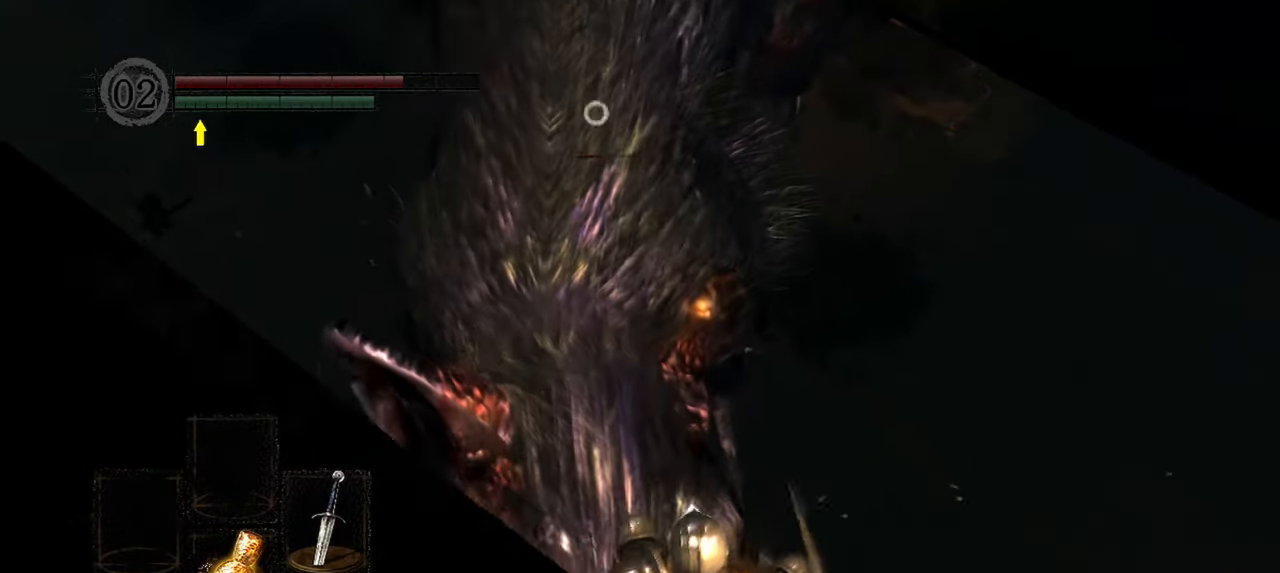
{"buttons": ["R1"], "left_stick": "center", "right_stick": "center", "events": [[133, "R1", "down"], [200, "R1", "up"], [300, "R1", "down"], [400, "R1", "up"], [500, "R1", "down"]]}
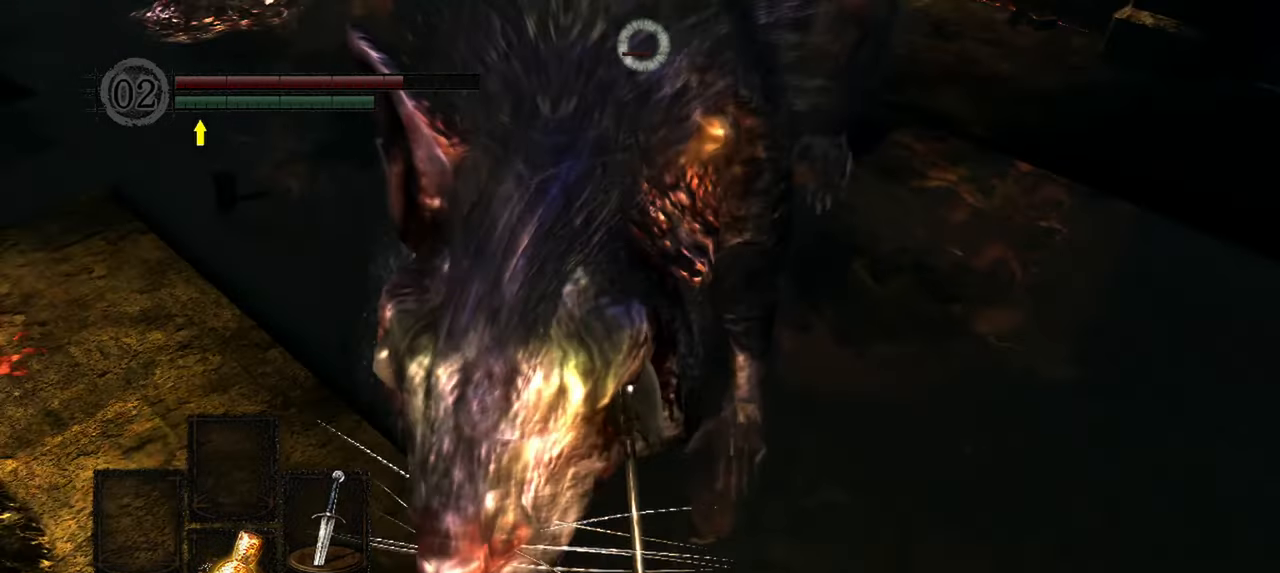
{"buttons": ["R1"], "left_stick": "center", "right_stick": "center", "events": [[67, "R1", "up"], [167, "R1", "down"], [267, "R1", "up"], [333, "R1", "down"], [417, "R1", "up"], [500, "R1", "down"]]}
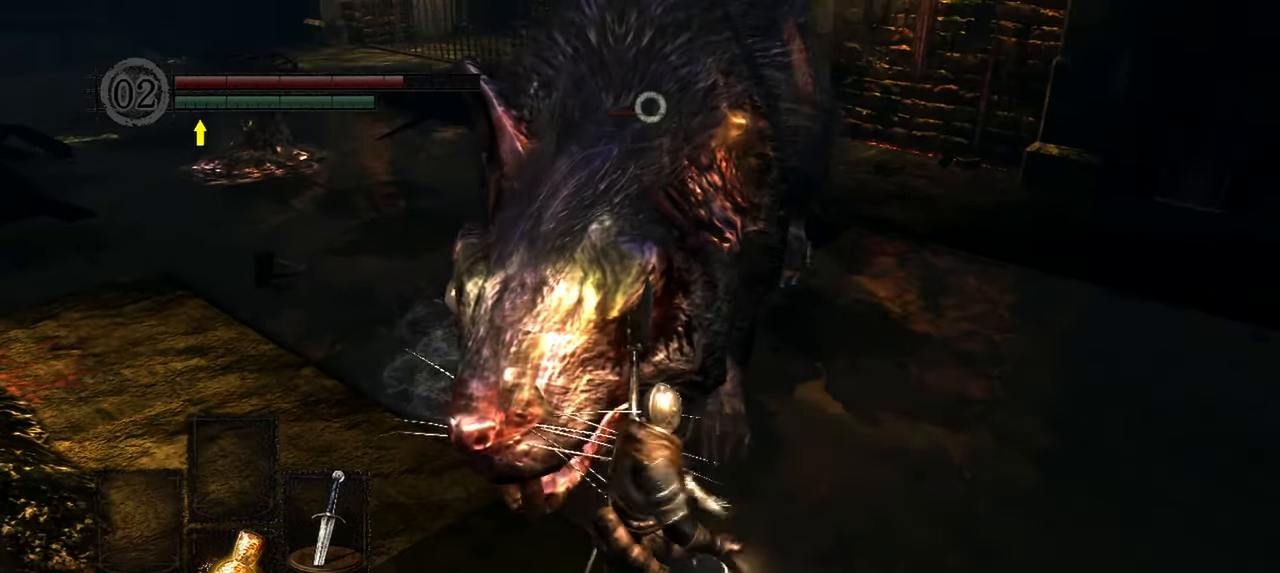
{"buttons": [], "left_stick": "center", "right_stick": "center", "events": [[117, "R1", "up"], [200, "R1", "down"], [300, "R1", "up"], [367, "R1", "down"], [467, "R1", "up"]]}
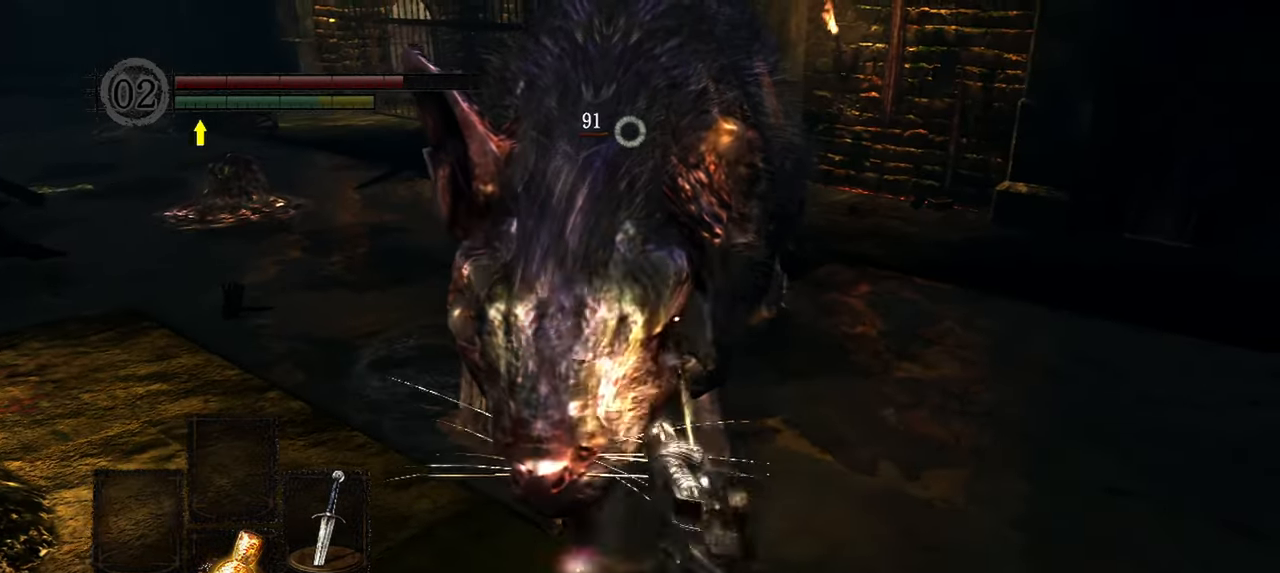
{"buttons": ["R1"], "left_stick": "center", "right_stick": "center", "events": [[67, "R1", "down"], [133, "R1", "up"], [267, "R1", "down"], [333, "R1", "up"], [500, "R1", "down"]]}
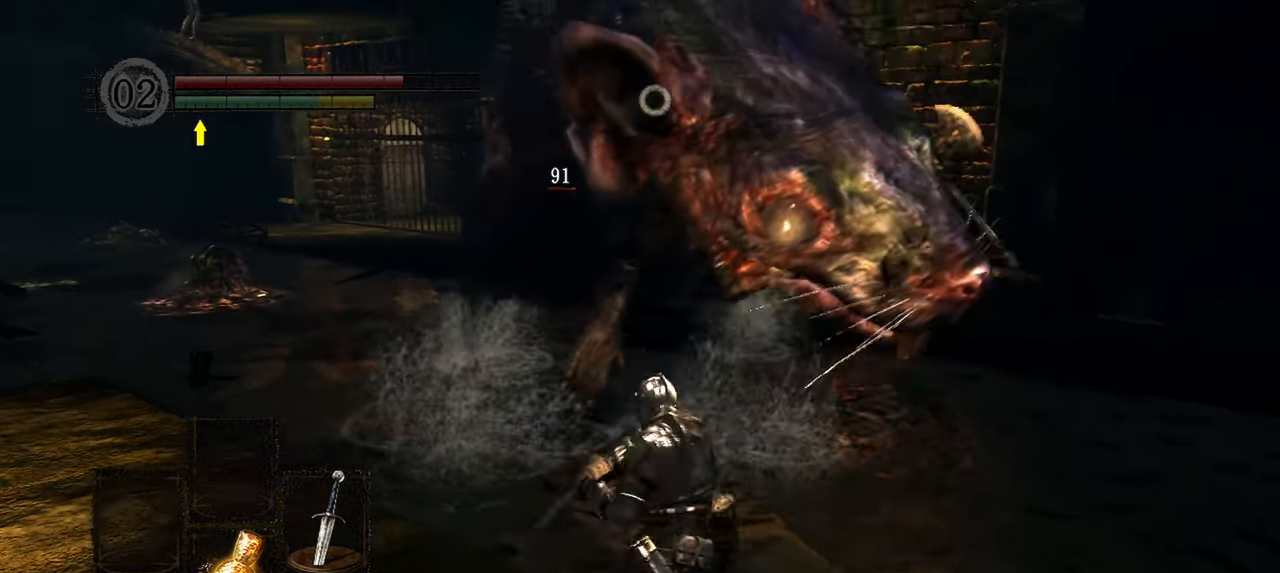
{"buttons": [], "left_stick": "up", "right_stick": "center", "events": [[67, "R1", "up"], [500, "left_stick", "up"]]}
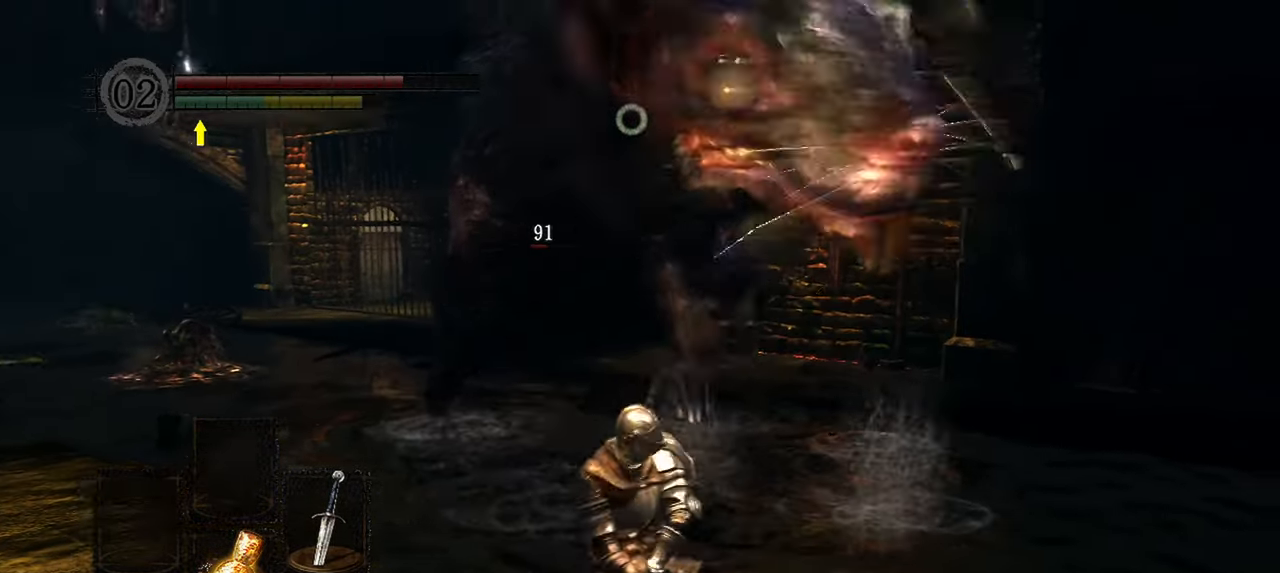
{"buttons": [], "left_stick": "up-right", "right_stick": "center", "events": [[67, "left_stick", "up-right"], [250, "B", "down"], [367, "B", "up"]]}
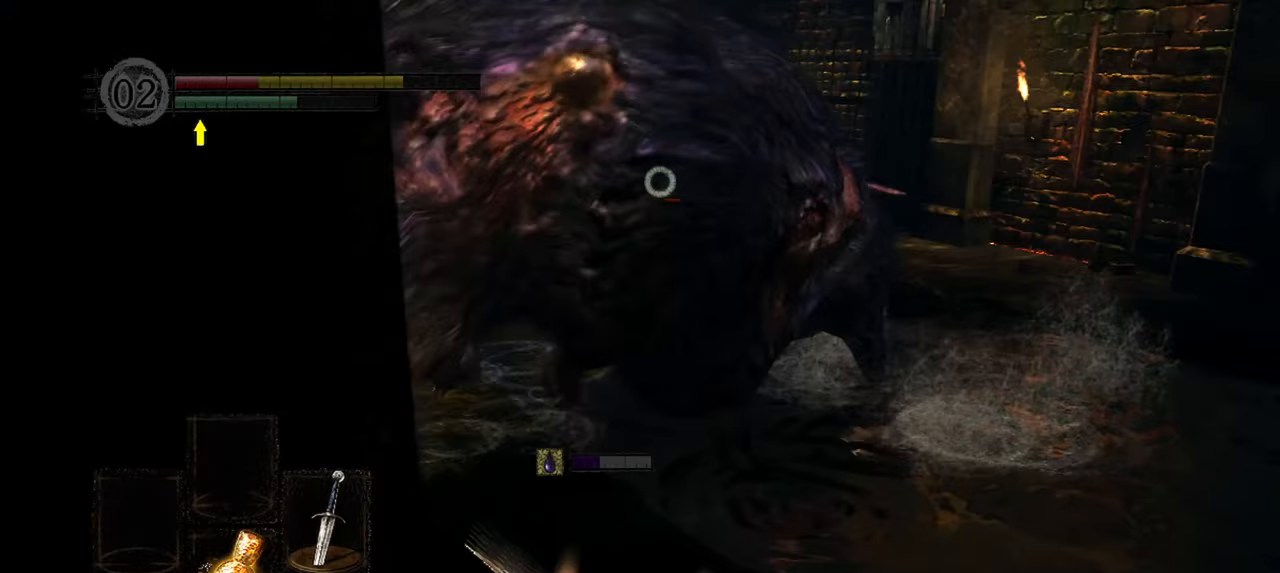
{"buttons": [], "left_stick": "right", "right_stick": "center", "events": [[467, "left_stick", "right"]]}
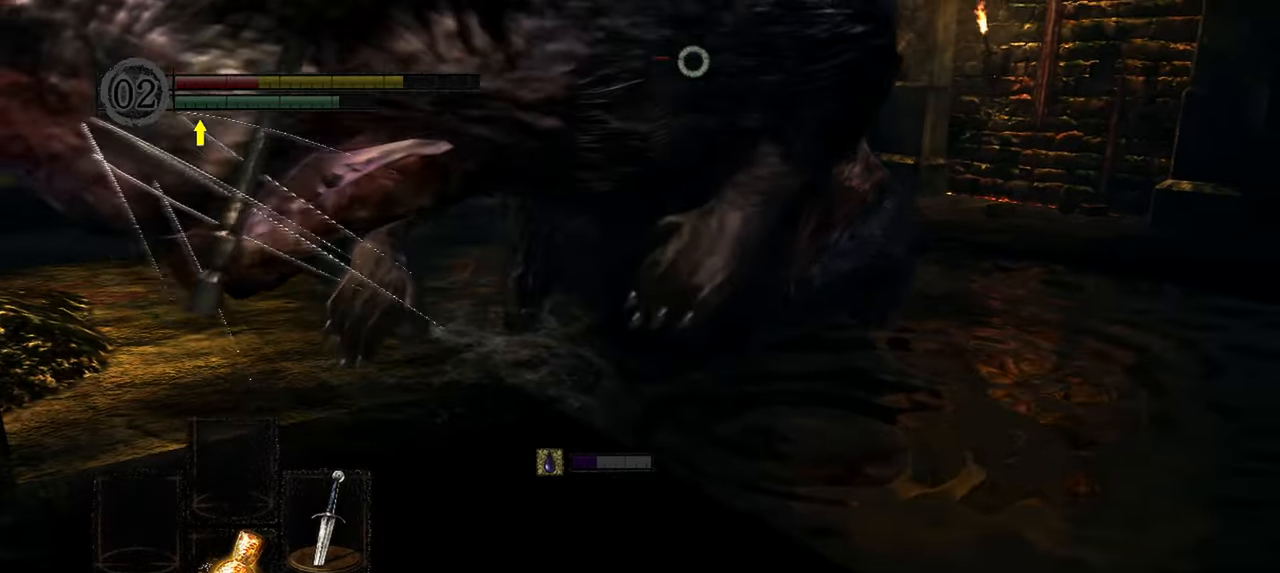
{"buttons": [], "left_stick": "right", "right_stick": "center", "events": []}
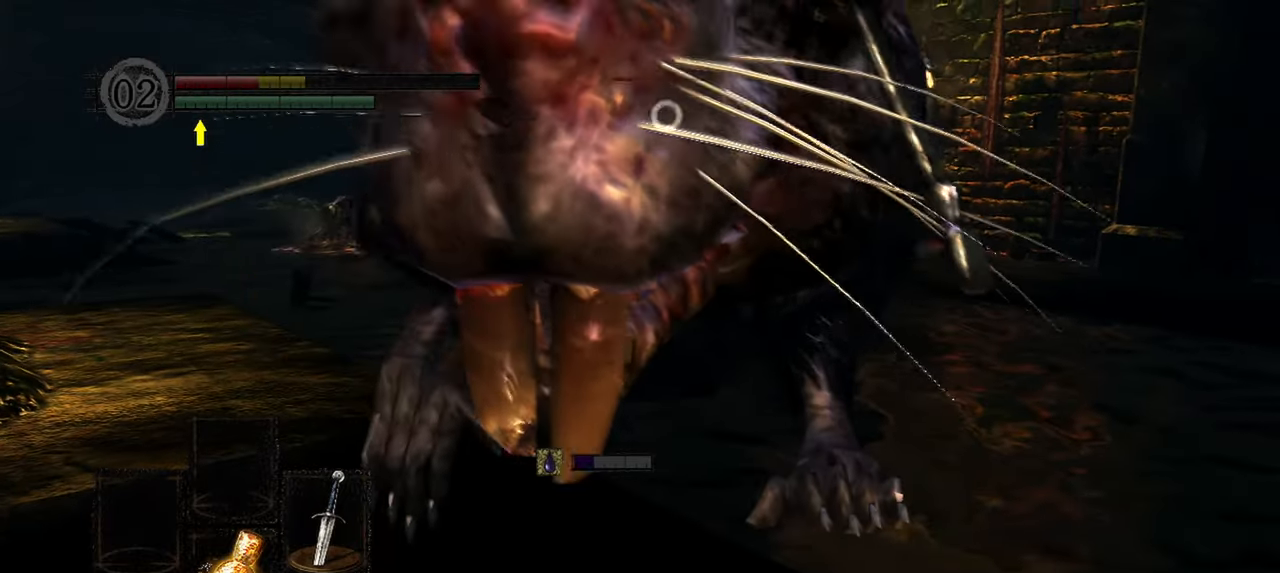
{"buttons": [], "left_stick": "up-right", "right_stick": "center", "events": [[150, "left_stick", "up-right"], [367, "X", "down"], [467, "X", "up"]]}
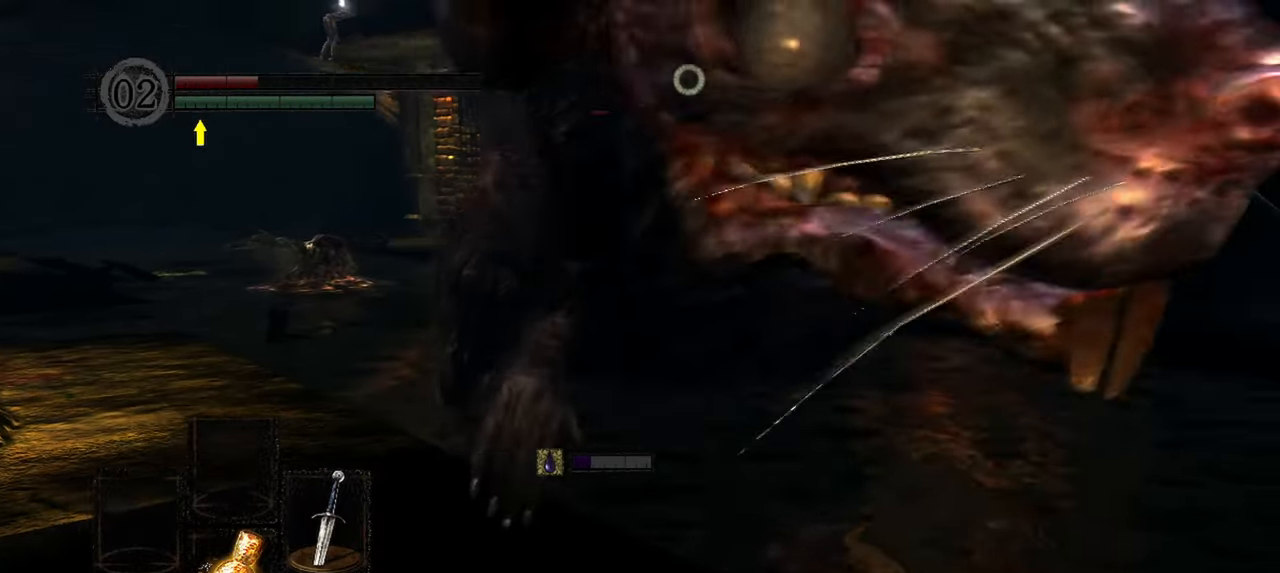
{"buttons": [], "left_stick": "up-right", "right_stick": "center", "events": []}
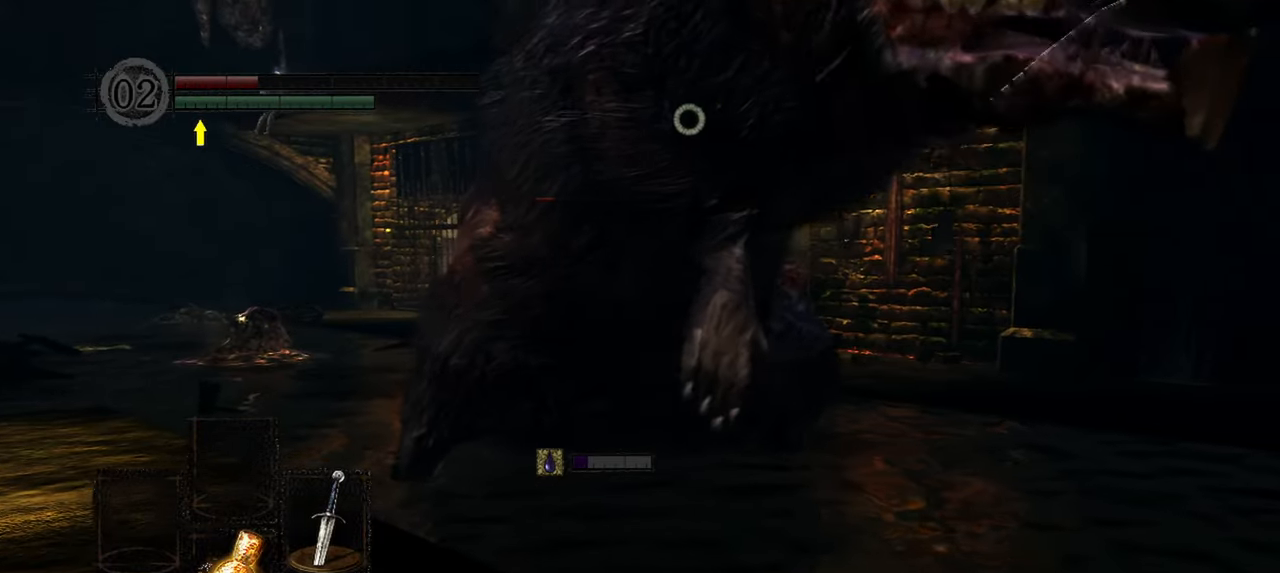
{"buttons": ["B"], "left_stick": "up", "right_stick": "center", "events": [[183, "B", "down"], [183, "left_stick", "up"], [233, "B", "up"], [333, "B", "down"], [417, "B", "up"], [467, "B", "down"]]}
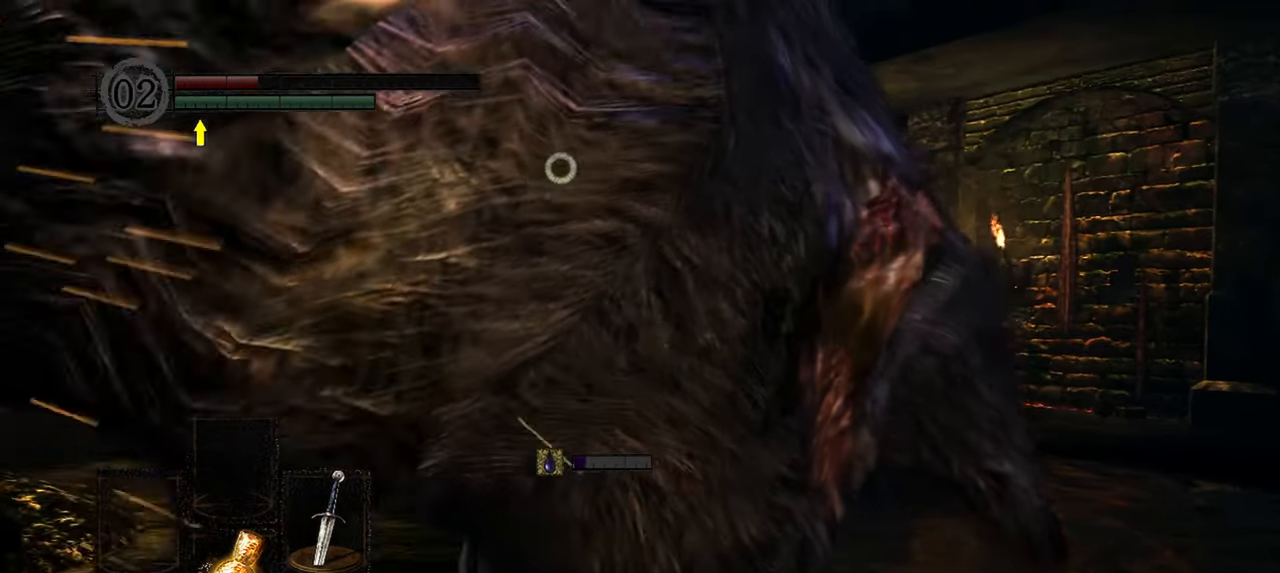
{"buttons": ["X"], "left_stick": "up-right", "right_stick": "center", "events": [[67, "B", "up"], [400, "X", "down"], [417, "left_stick", "up-right"]]}
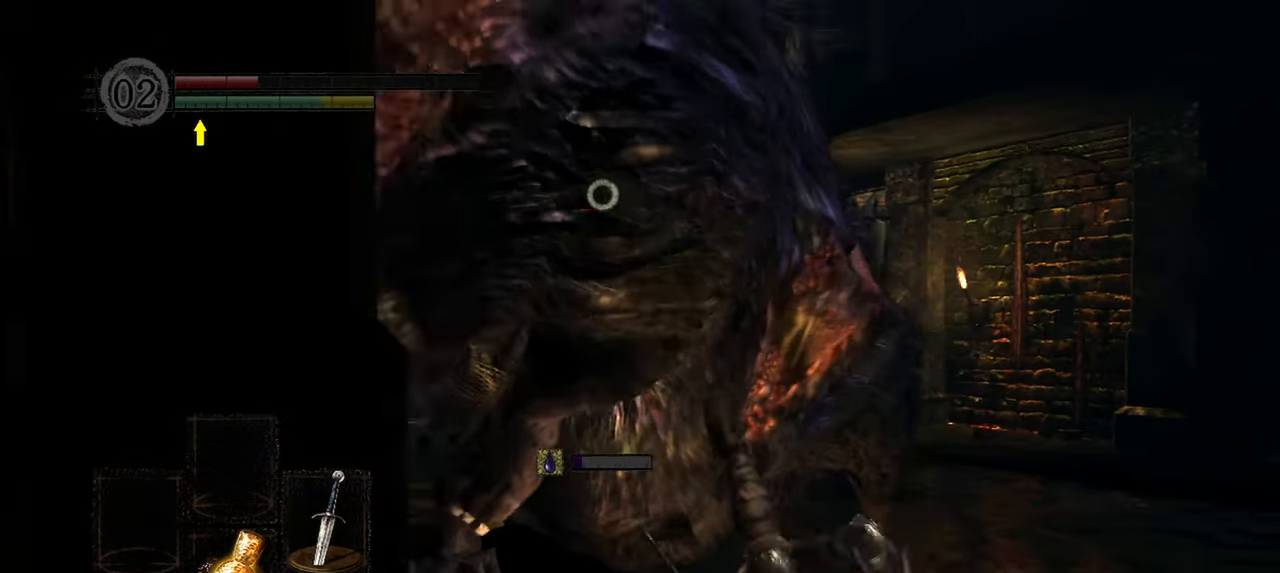
{"buttons": [], "left_stick": "up-right", "right_stick": "center", "events": [[17, "X", "up"], [100, "X", "down"], [167, "X", "up"], [233, "X", "down"], [300, "X", "up"], [417, "X", "down"], [467, "X", "up"]]}
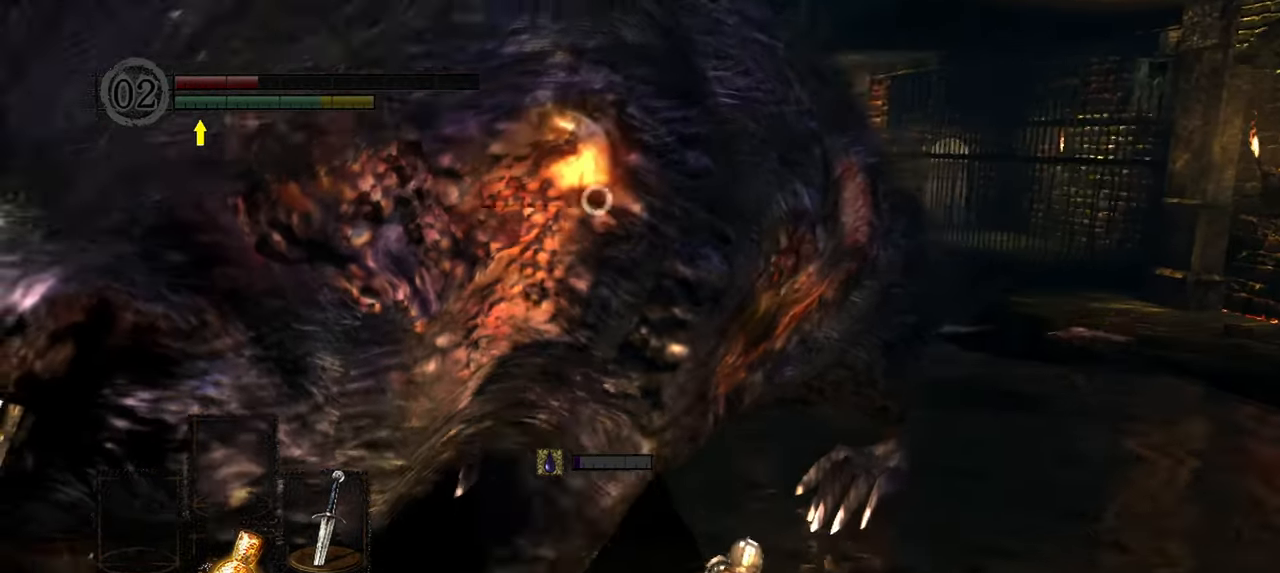
{"buttons": [], "left_stick": "up-right", "right_stick": "center", "events": [[67, "X", "down"], [117, "X", "up"], [200, "X", "down"], [267, "X", "up"]]}
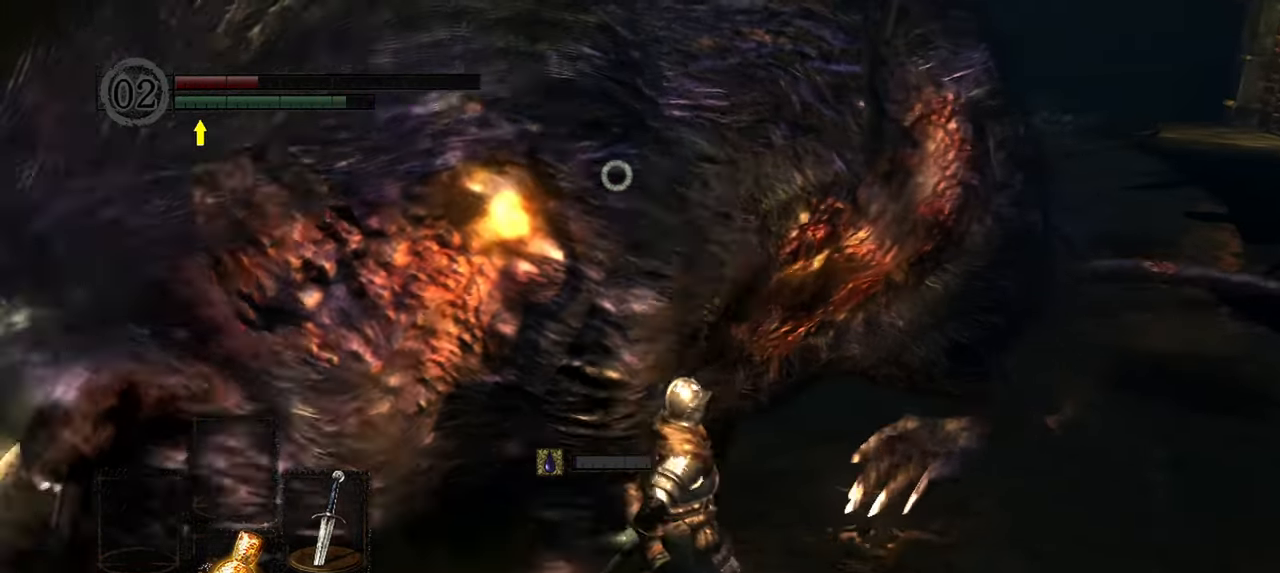
{"buttons": [], "left_stick": "up-right", "right_stick": "center", "events": []}
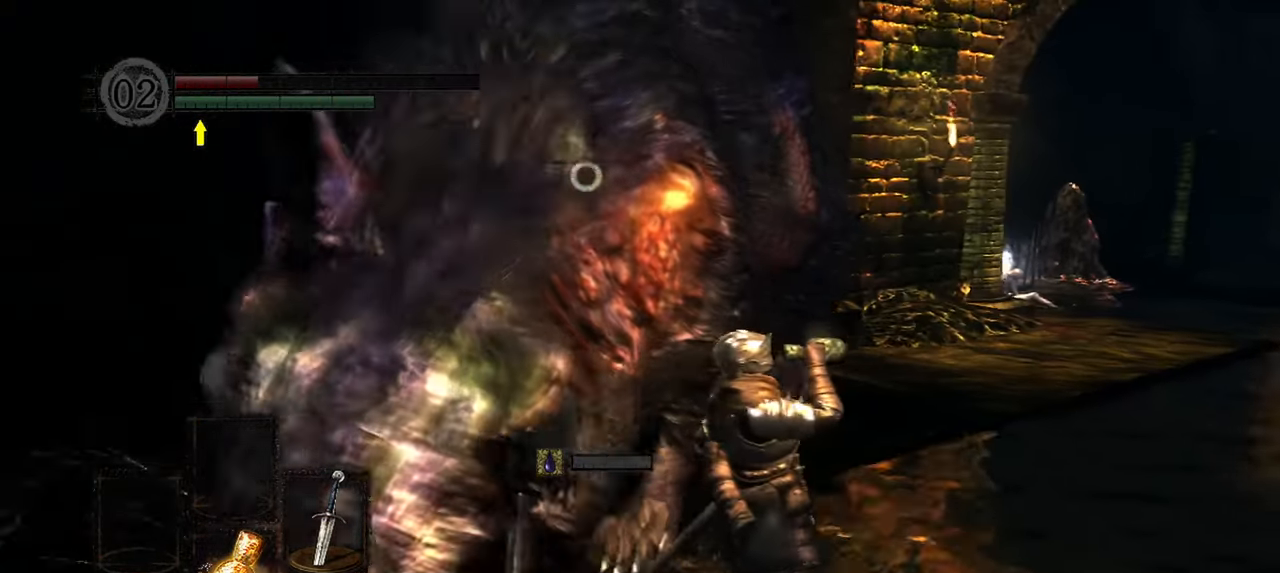
{"buttons": [], "left_stick": "up", "right_stick": "center", "events": [[217, "left_stick", "up"]]}
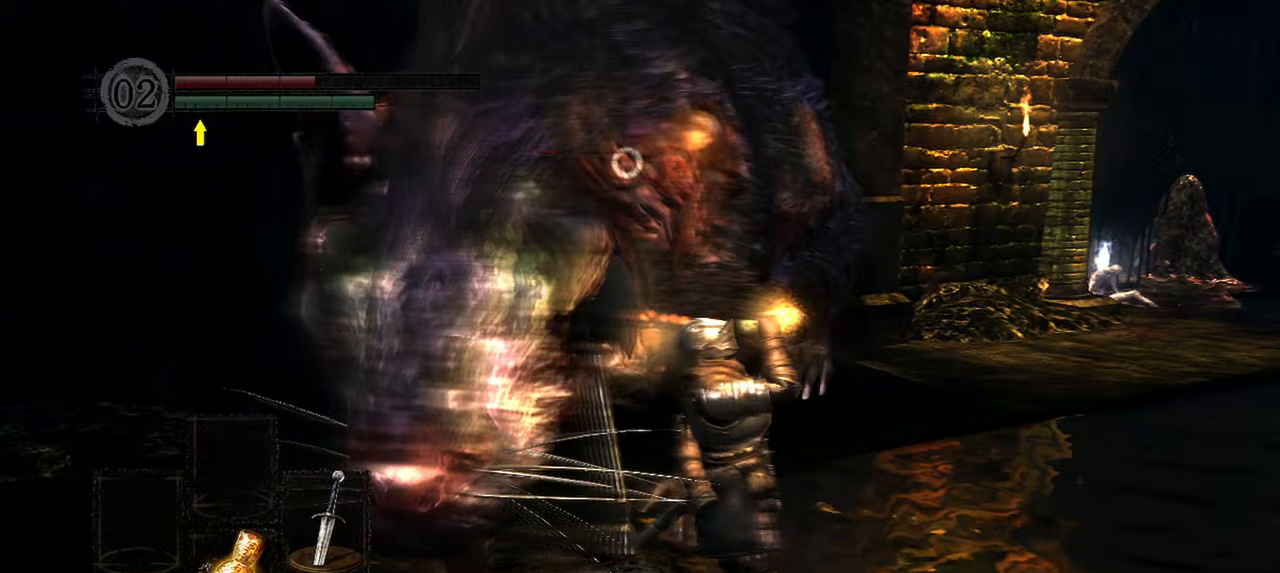
{"buttons": [], "left_stick": "up", "right_stick": "center", "events": [[33, "R1", "down"], [133, "R1", "up"], [200, "R1", "down"], [300, "R1", "up"], [367, "R1", "down"], [467, "R1", "up"]]}
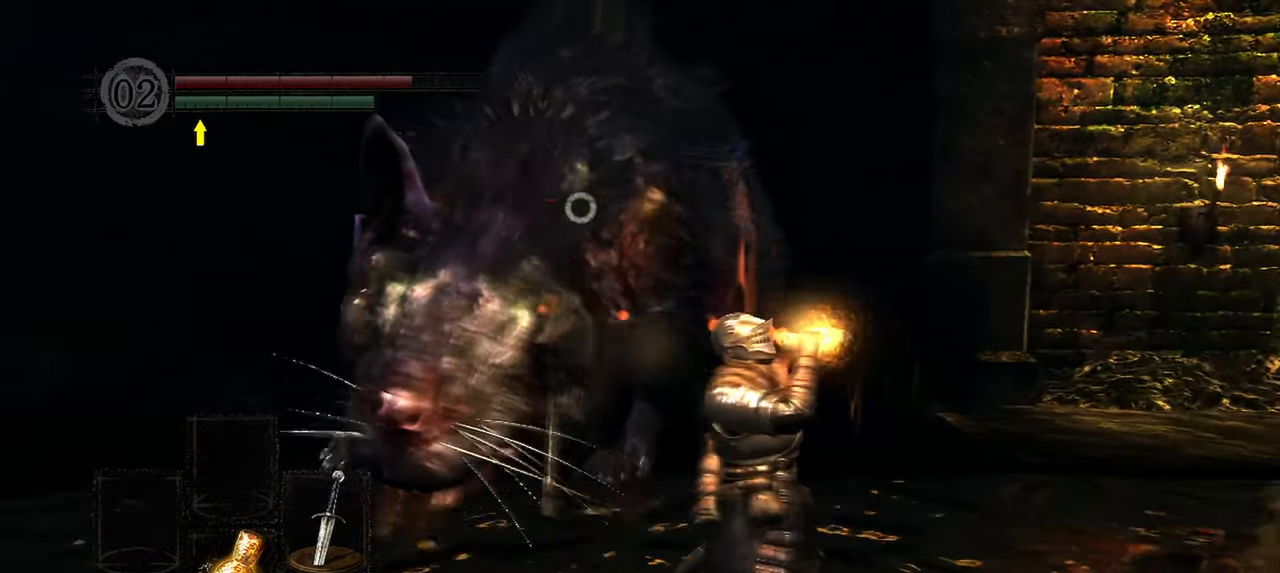
{"buttons": [], "left_stick": "up", "right_stick": "center", "events": [[33, "R1", "down"], [467, "R1", "up"]]}
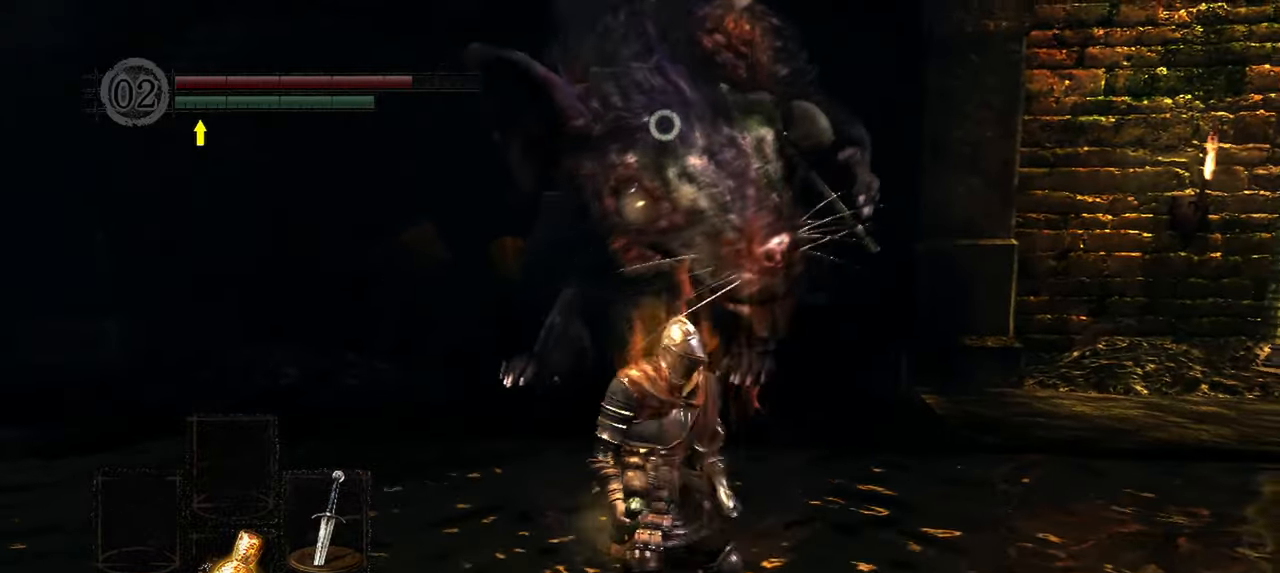
{"buttons": [], "left_stick": "up", "right_stick": "center", "events": [[33, "R1", "down"], [133, "R1", "up"], [200, "R1", "down"], [300, "R1", "up"]]}
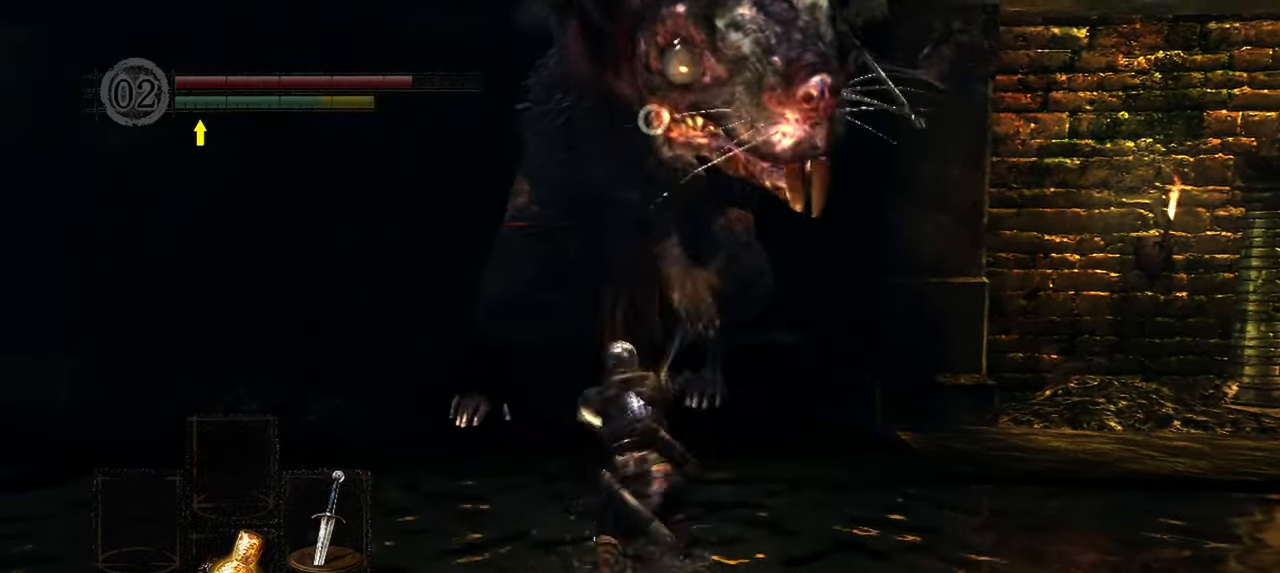
{"buttons": [], "left_stick": "up", "right_stick": "center", "events": [[233, "B", "down"], [333, "B", "up"]]}
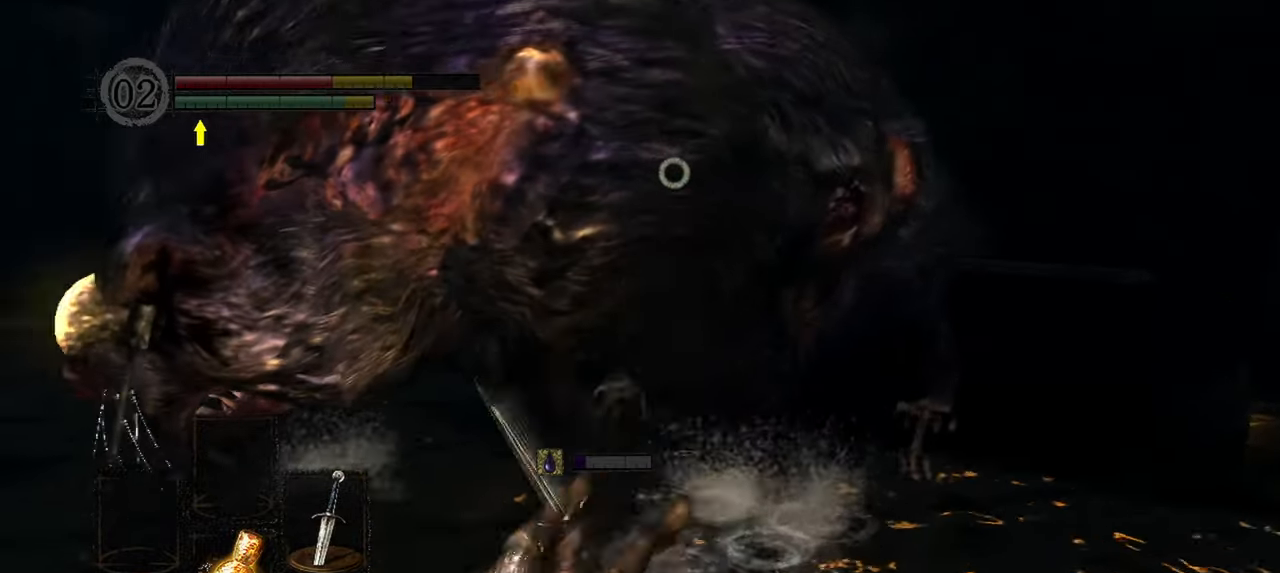
{"buttons": [], "left_stick": "up", "right_stick": "center", "events": []}
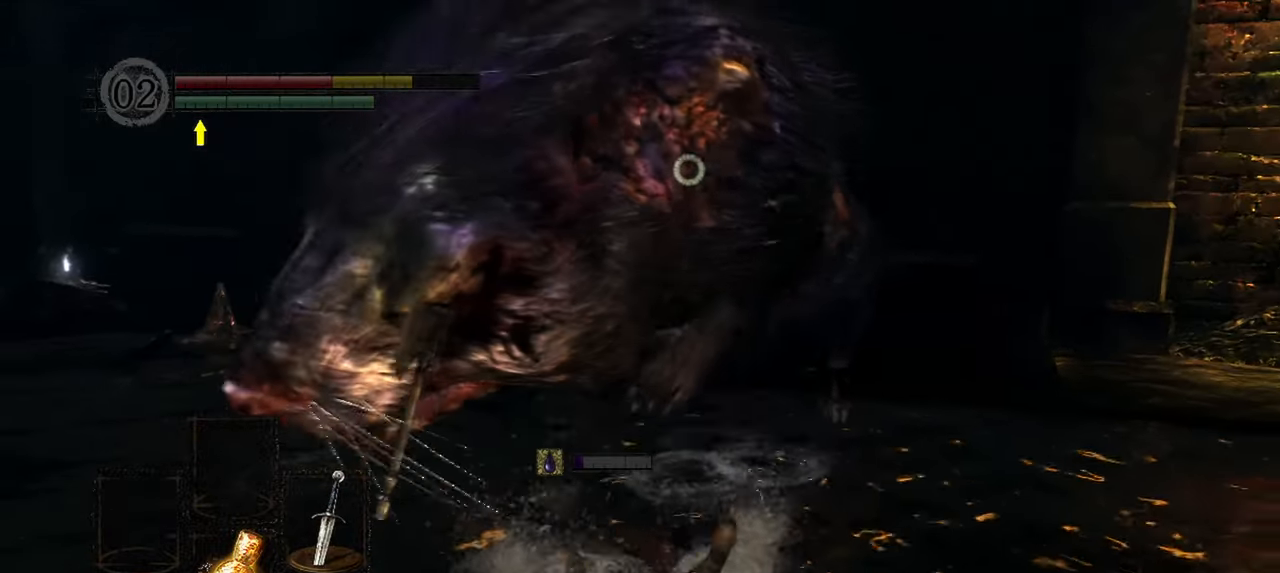
{"buttons": [], "left_stick": "up", "right_stick": "center", "events": [[133, "B", "down"], [233, "B", "up"]]}
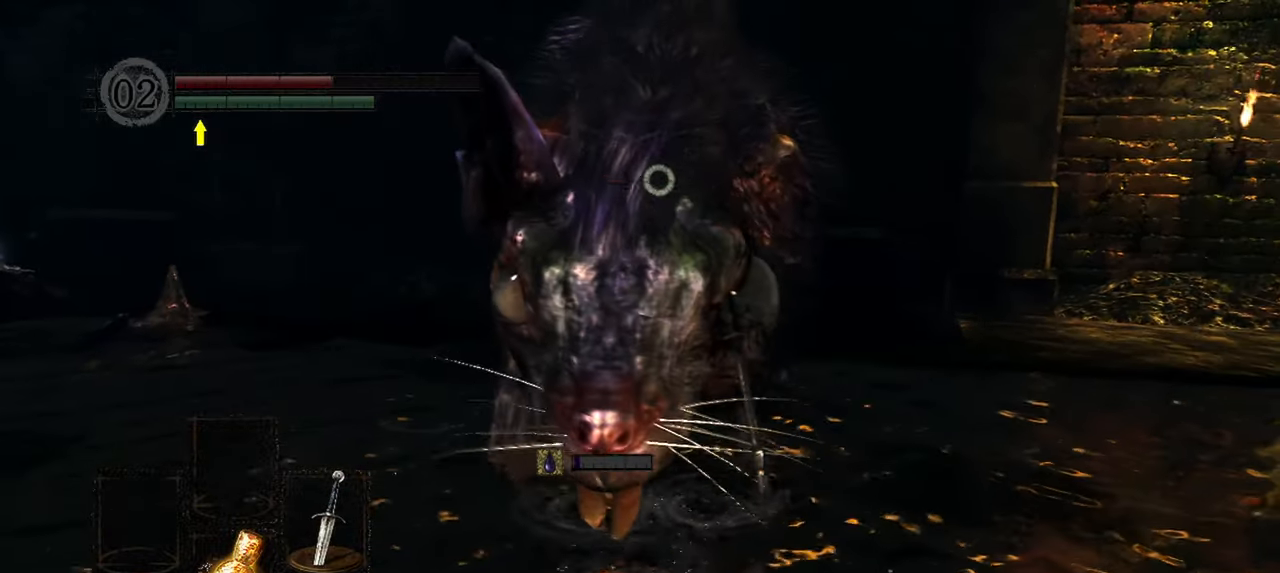
{"buttons": [], "left_stick": "up", "right_stick": "center", "events": []}
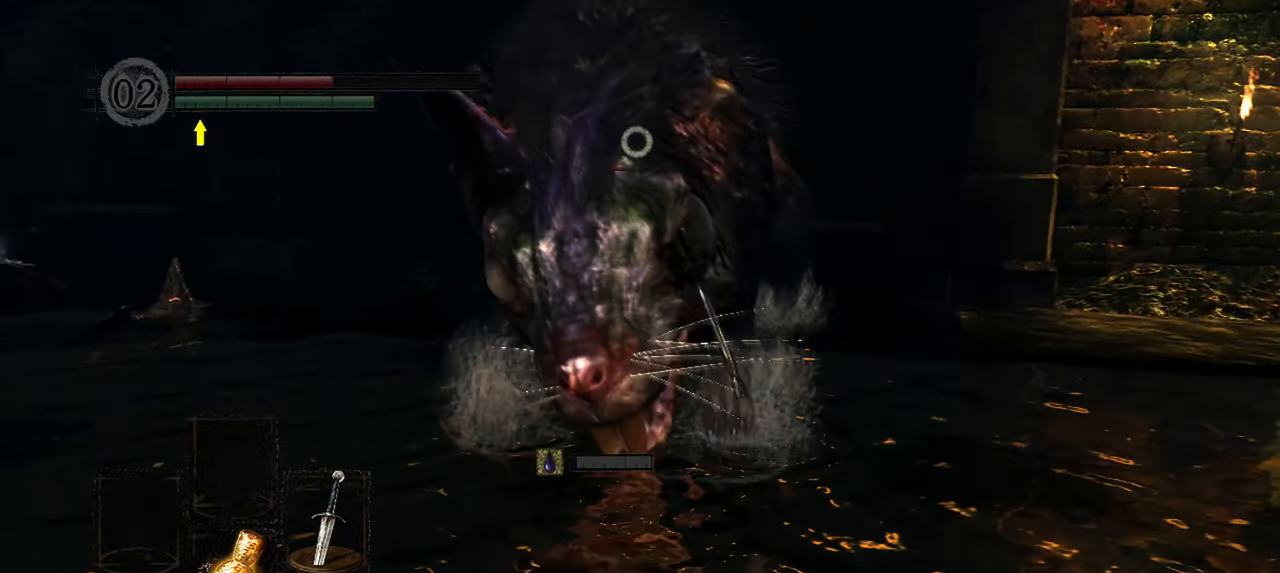
{"buttons": [], "left_stick": "up", "right_stick": "center"}
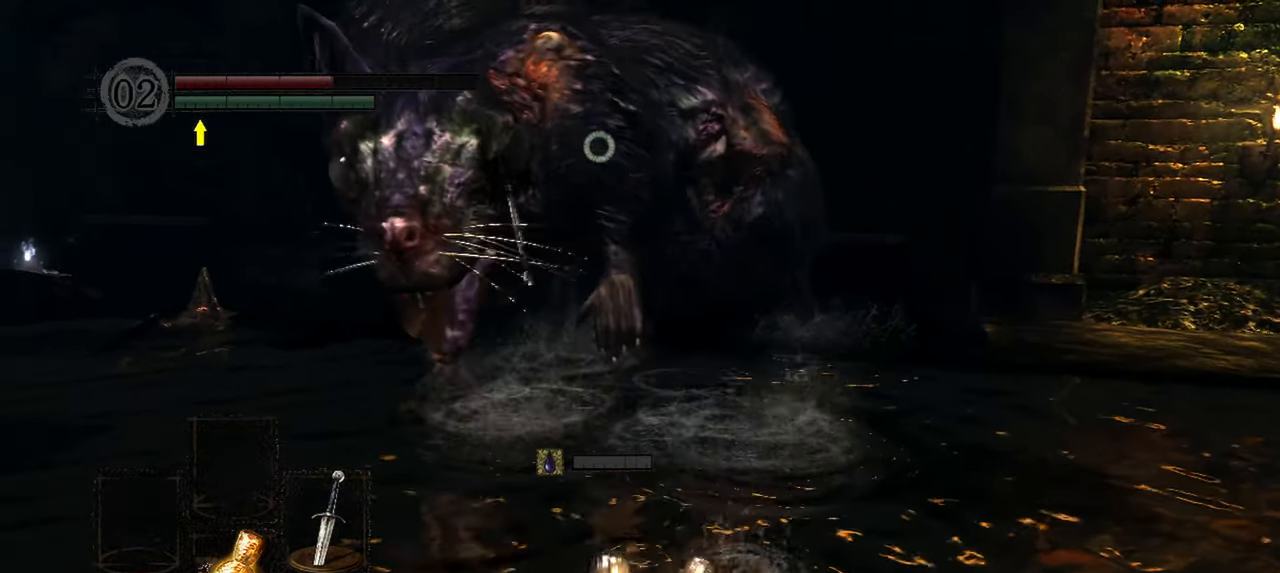
{"buttons": [], "left_stick": "up", "right_stick": "center", "events": [[333, "B", "down"], [433, "B", "up"]]}